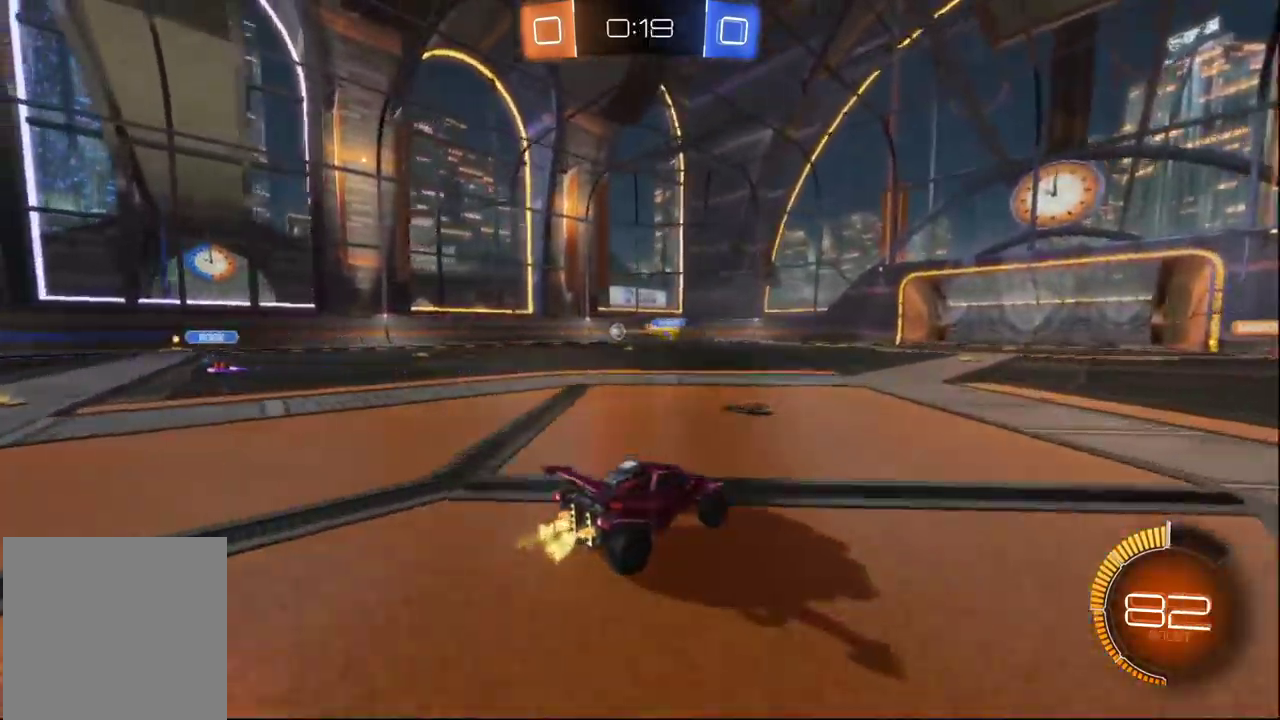
Gameplay with a controller (Xbox layout); each line is a JSON object with the inputs held at the frame after it. "events" lists button and stick changes between this image and that frame as [ms after this image, input, new state], when the widget could be followed in between. Not read: R2.
{"buttons": [], "left_stick": "right", "right_stick": "center", "events": [[84, "left_stick", "right"], [200, "X", "down"], [367, "X", "up"]]}
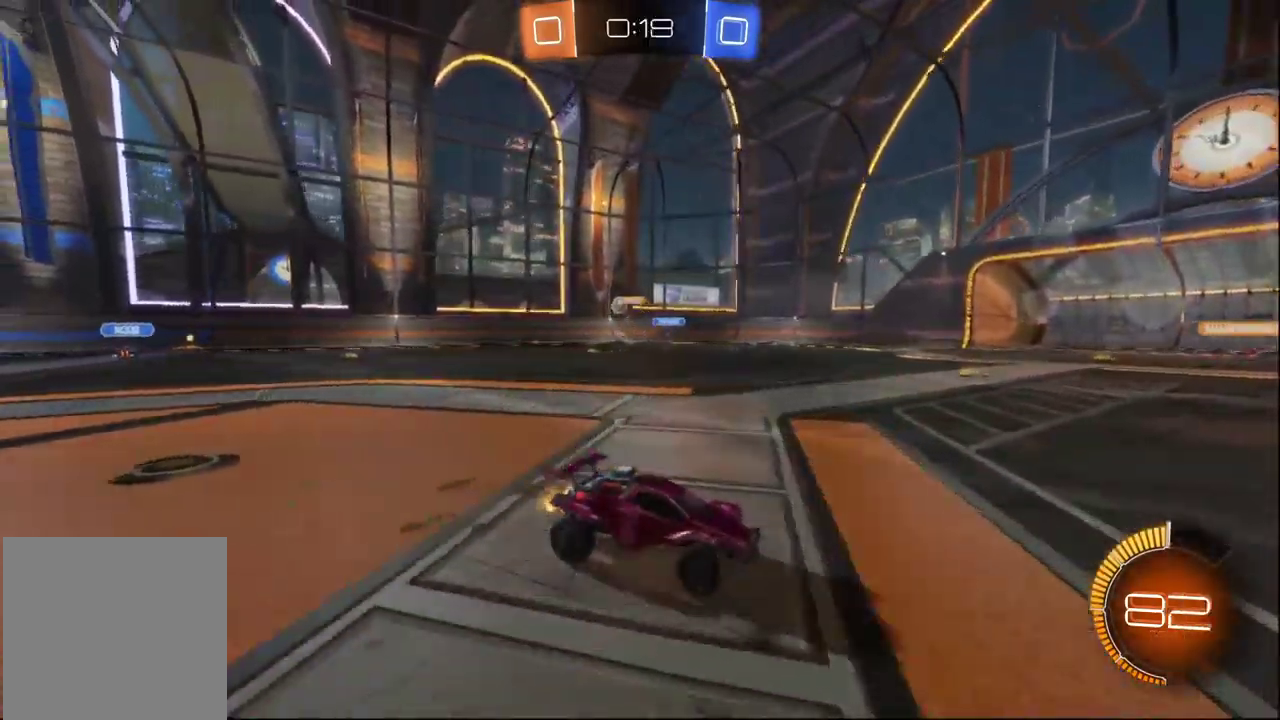
{"buttons": [], "left_stick": "right", "right_stick": "center", "events": []}
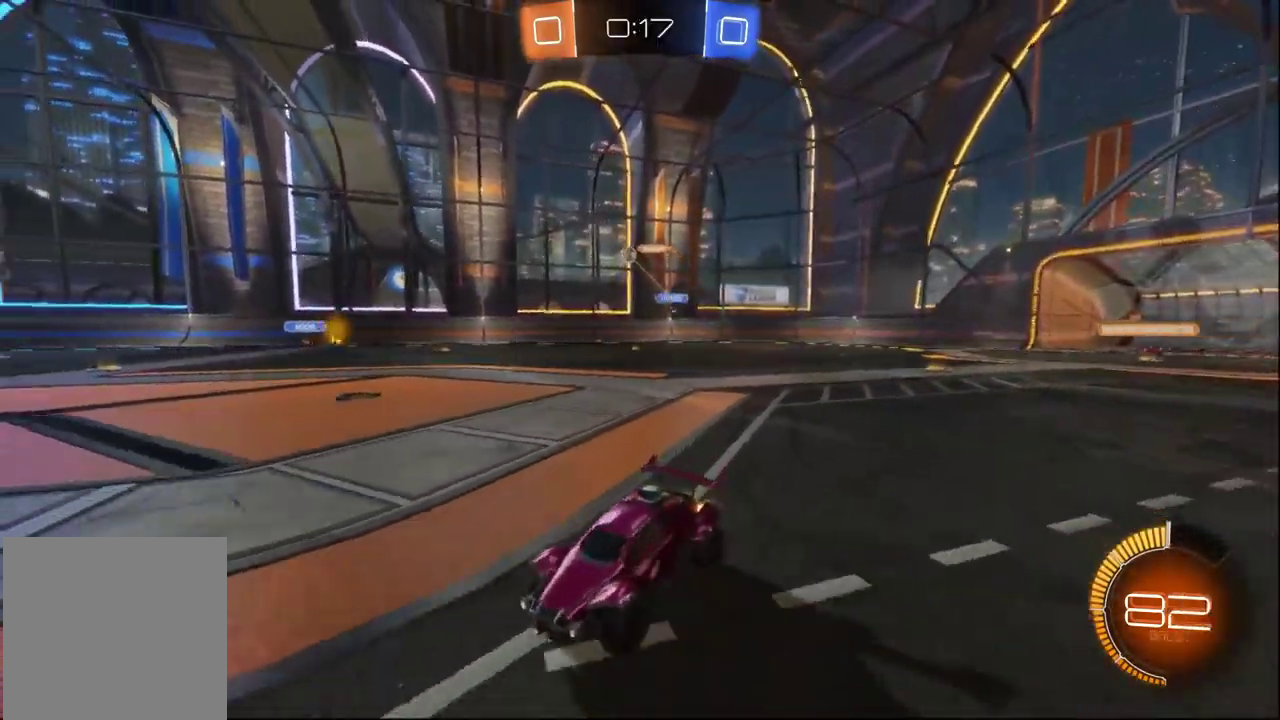
{"buttons": [], "left_stick": "center", "right_stick": "center", "events": [[167, "left_stick", "center"]]}
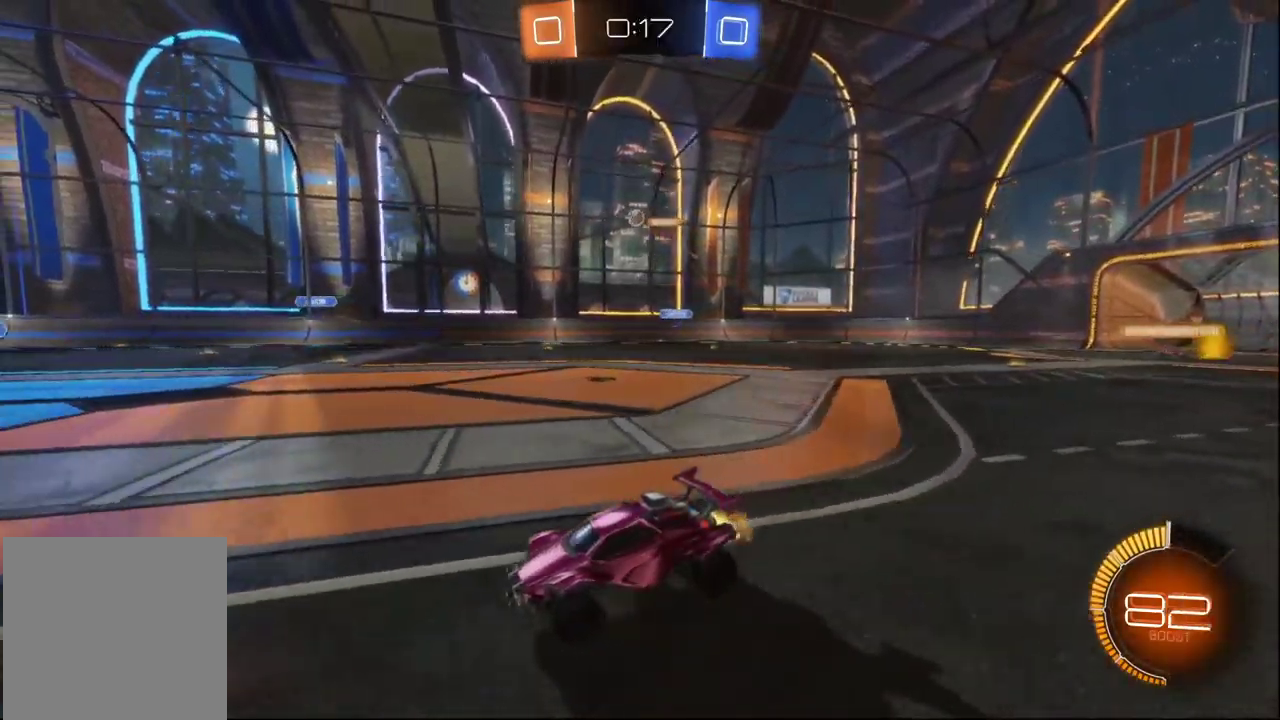
{"buttons": [], "left_stick": "center", "right_stick": "center", "events": [[34, "left_stick", "right"], [200, "left_stick", "center"]]}
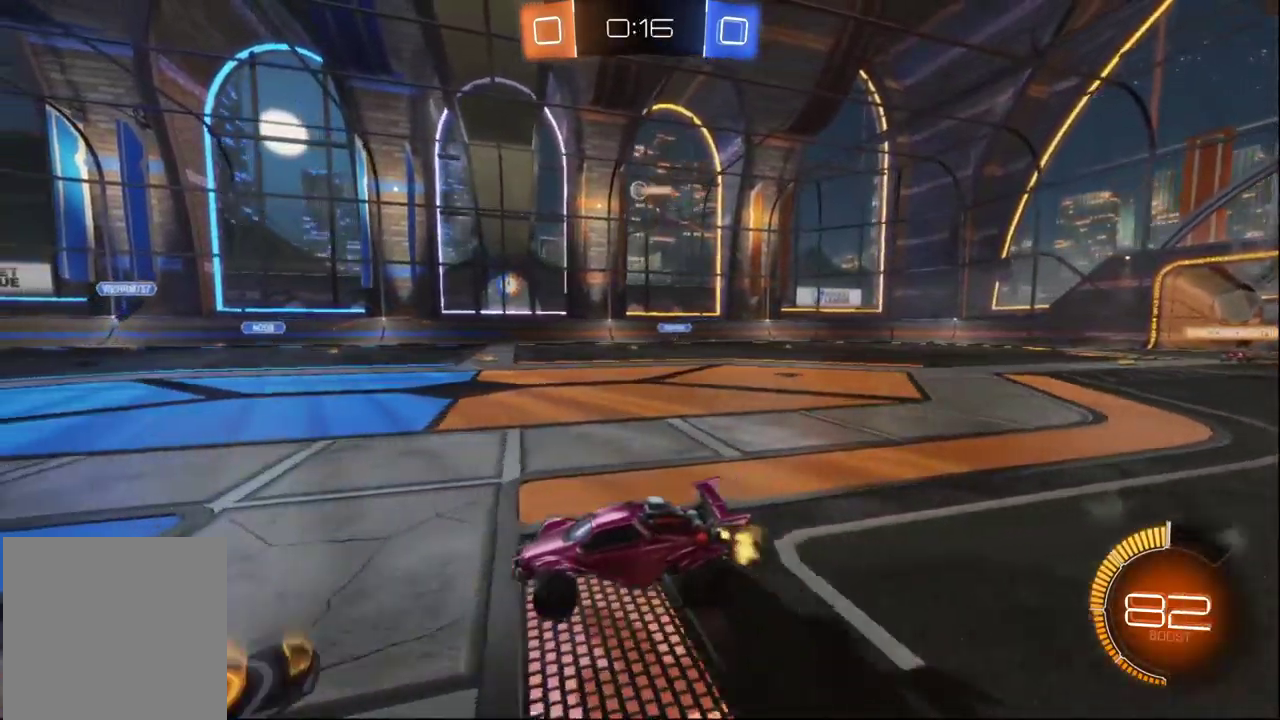
{"buttons": ["B"], "left_stick": "center", "right_stick": "center", "events": [[367, "B", "down"]]}
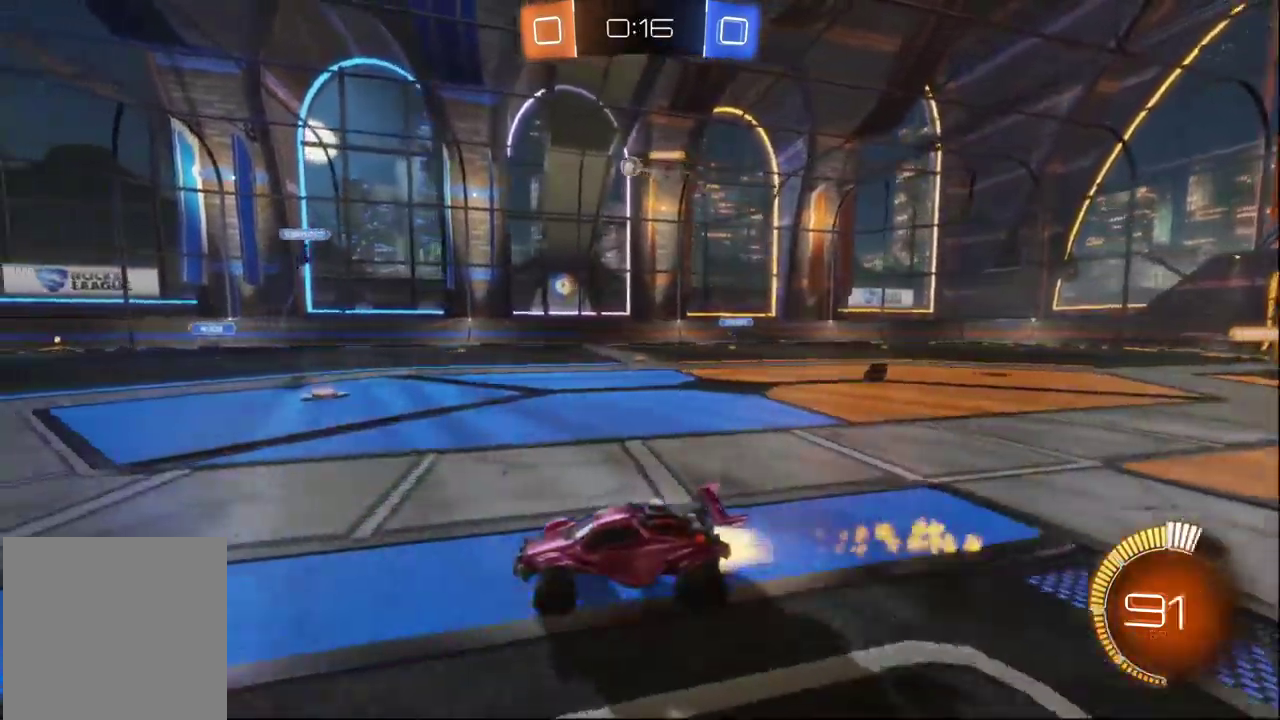
{"buttons": [], "left_stick": "left", "right_stick": "center", "events": [[67, "B", "up"], [284, "left_stick", "left"], [300, "L2", "down"], [484, "L2", "up"]]}
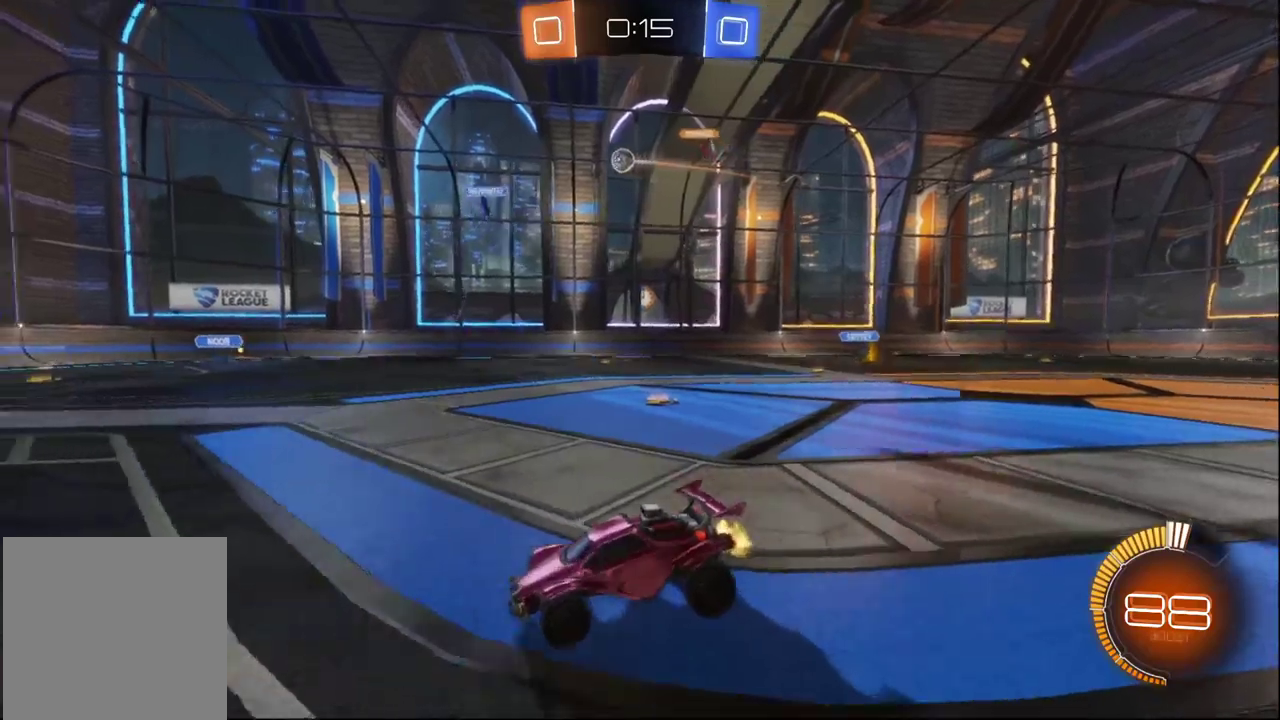
{"buttons": [], "left_stick": "right", "right_stick": "center", "events": [[50, "left_stick", "center"], [200, "left_stick", "right"]]}
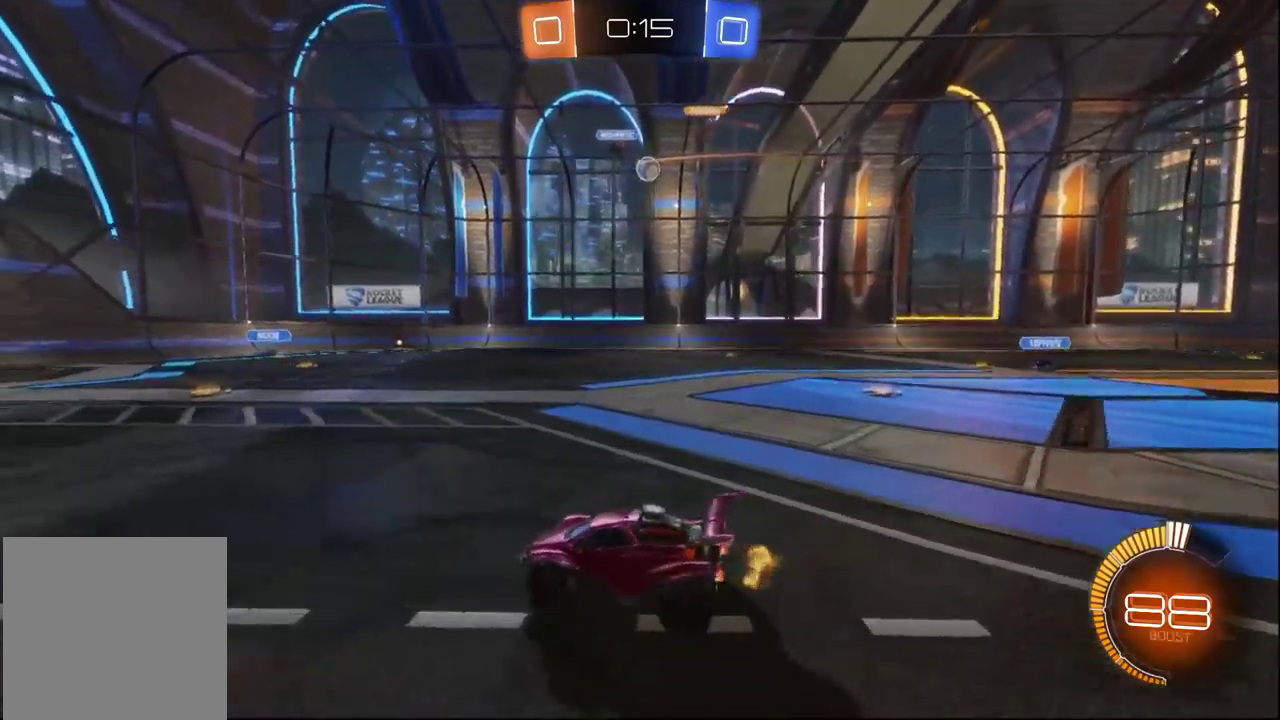
{"buttons": [], "left_stick": "right", "right_stick": "center", "events": []}
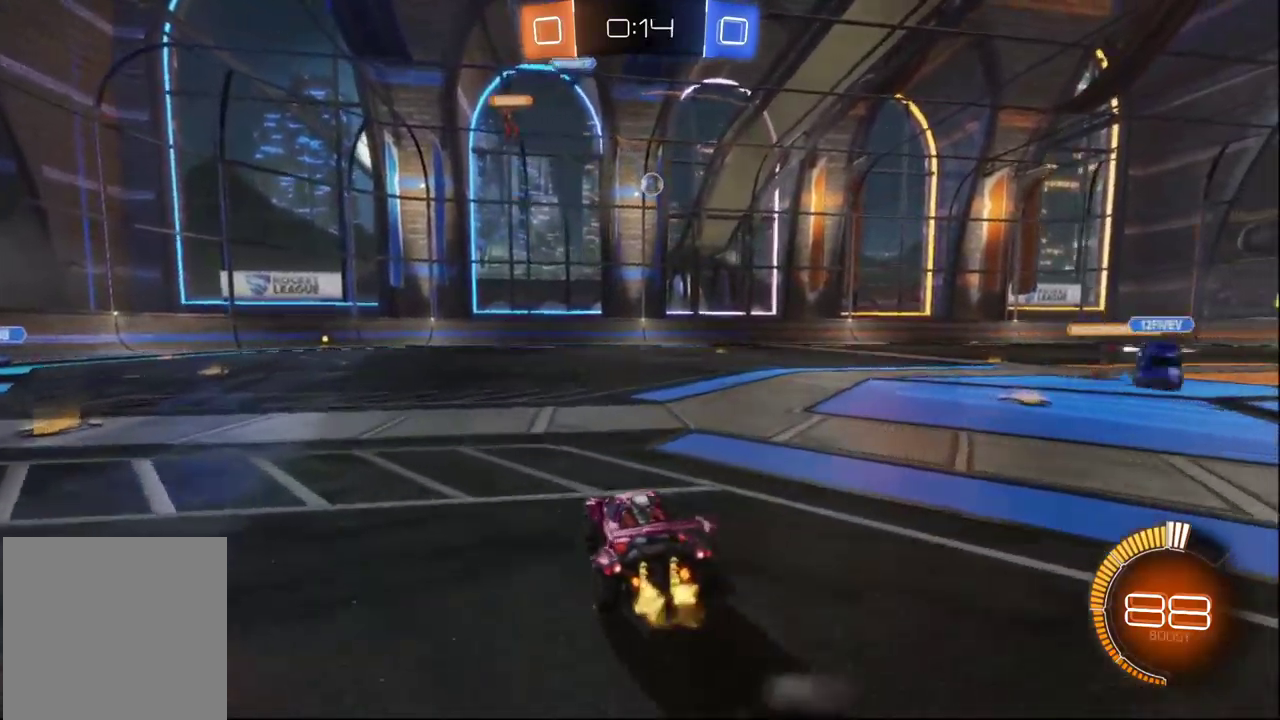
{"buttons": [], "left_stick": "right", "right_stick": "center", "events": []}
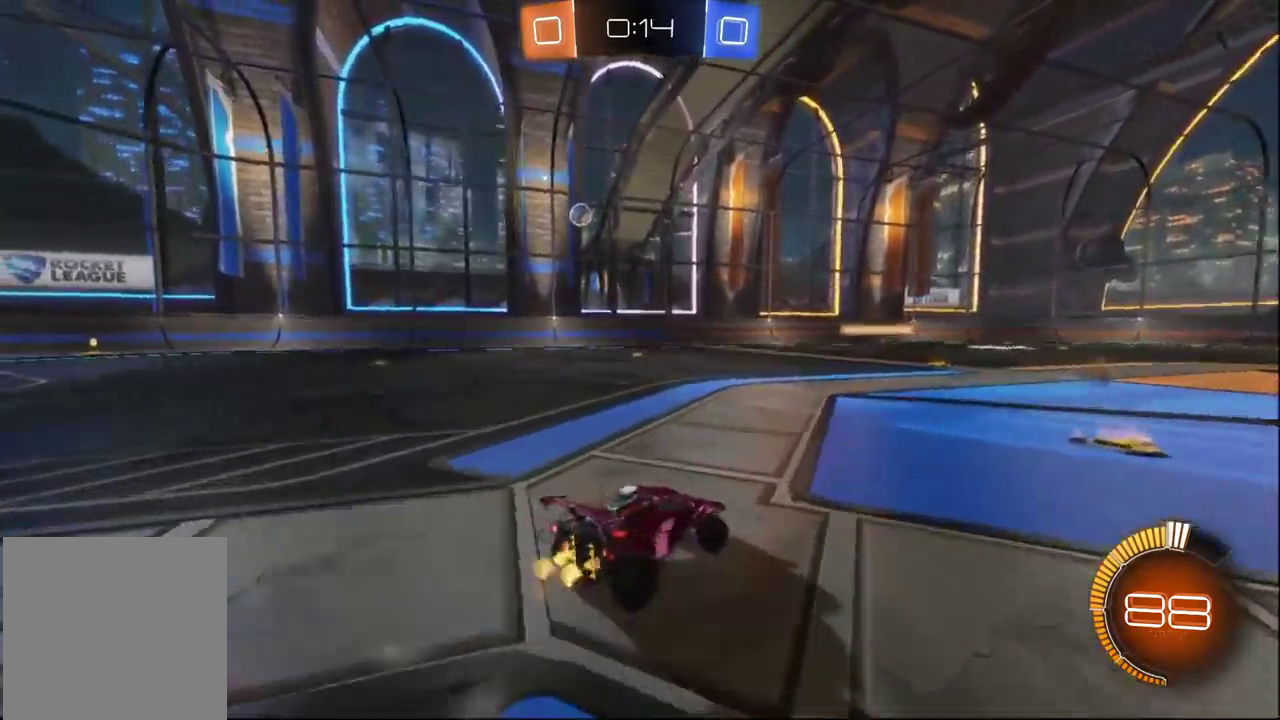
{"buttons": [], "left_stick": "left", "right_stick": "center", "events": [[66, "B", "down"], [316, "B", "up"], [316, "left_stick", "center"], [400, "left_stick", "left"]]}
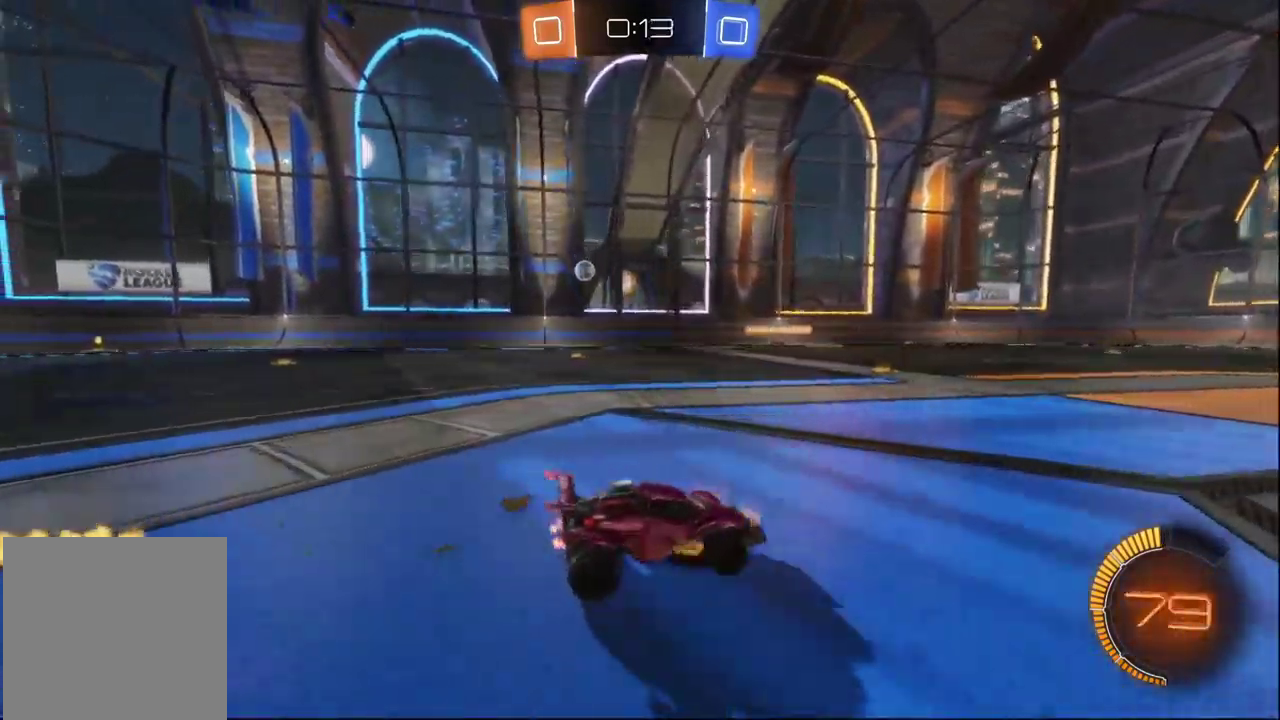
{"buttons": [], "left_stick": "center", "right_stick": "center", "events": [[350, "left_stick", "center"]]}
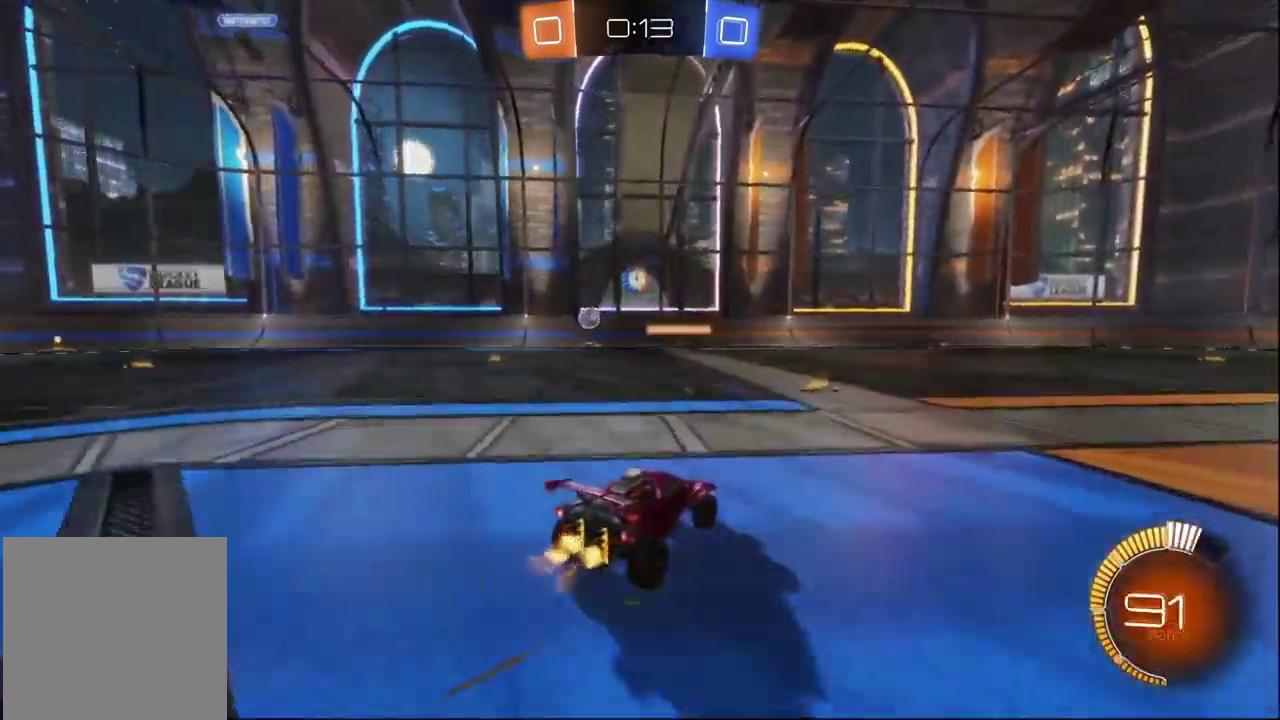
{"buttons": ["X"], "left_stick": "left", "right_stick": "center", "events": [[333, "left_stick", "left"], [433, "X", "down"]]}
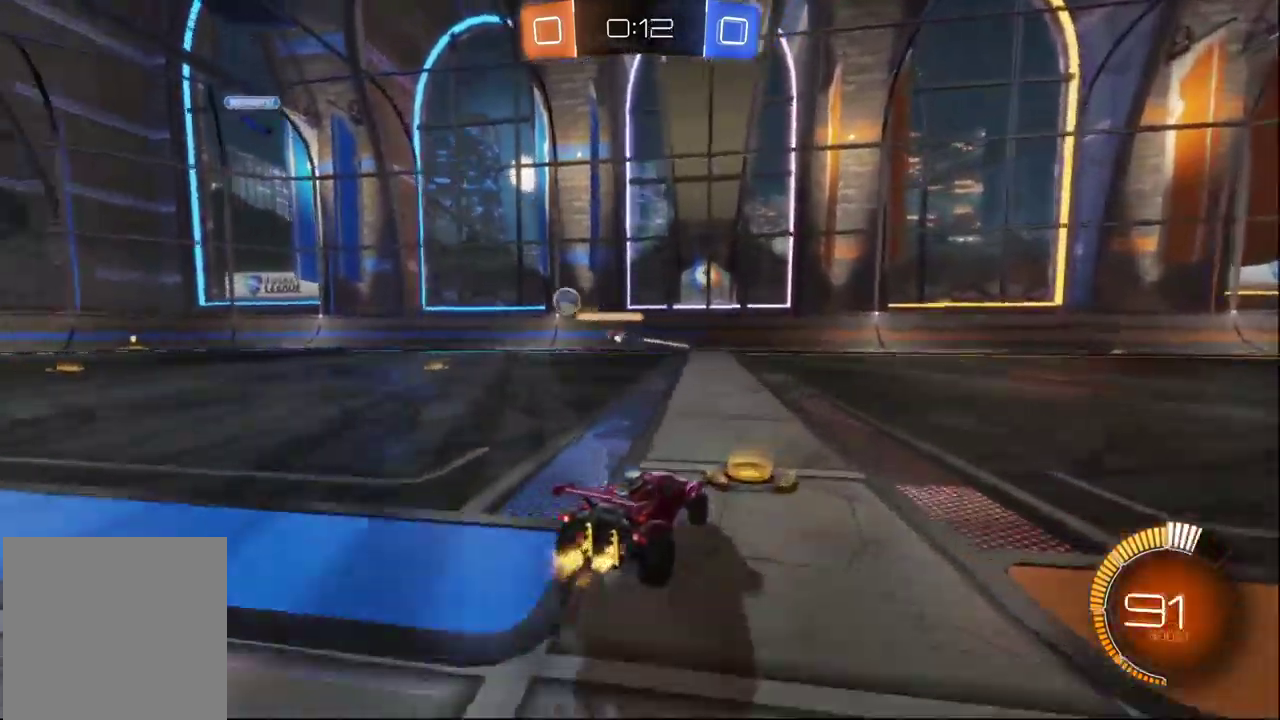
{"buttons": ["L2"], "left_stick": "left", "right_stick": "center", "events": [[133, "X", "up"], [283, "B", "down"], [450, "B", "up"], [500, "L2", "down"]]}
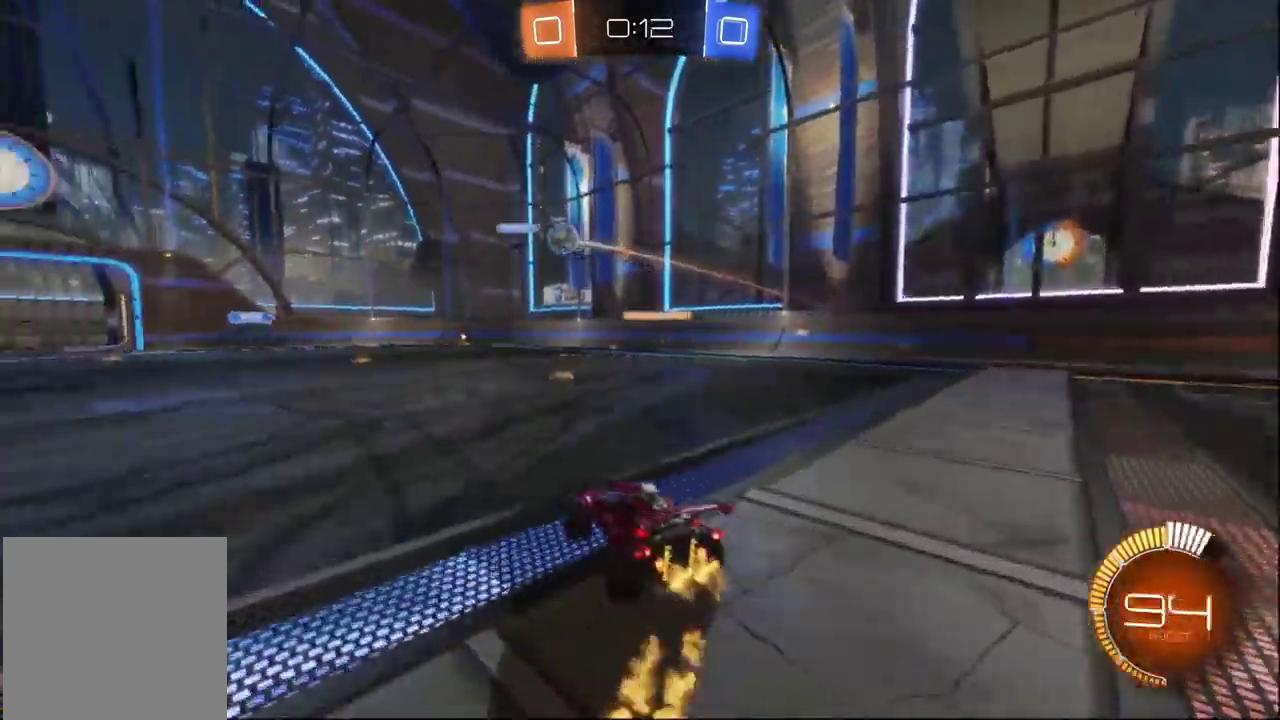
{"buttons": ["L2"], "left_stick": "center", "right_stick": "center", "events": [[16, "left_stick", "center"]]}
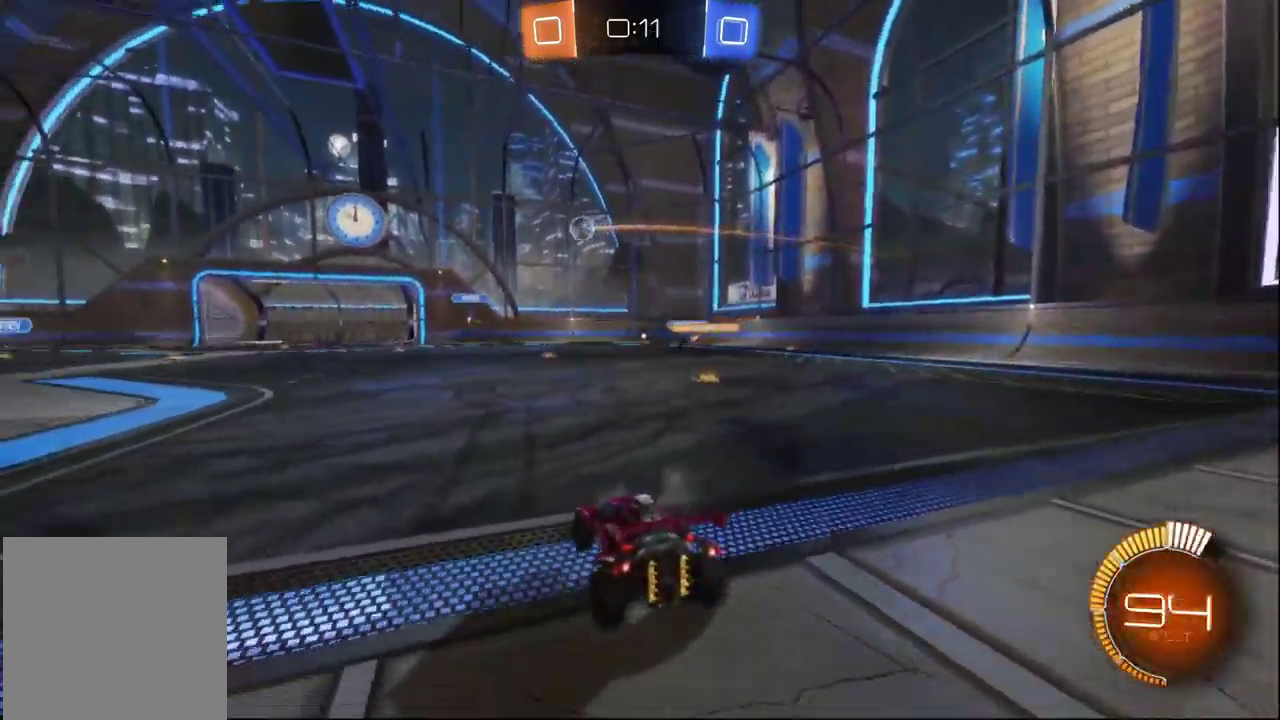
{"buttons": ["B"], "left_stick": "center", "right_stick": "center", "events": [[33, "L2", "up"], [83, "left_stick", "left"], [116, "B", "down"], [366, "left_stick", "center"]]}
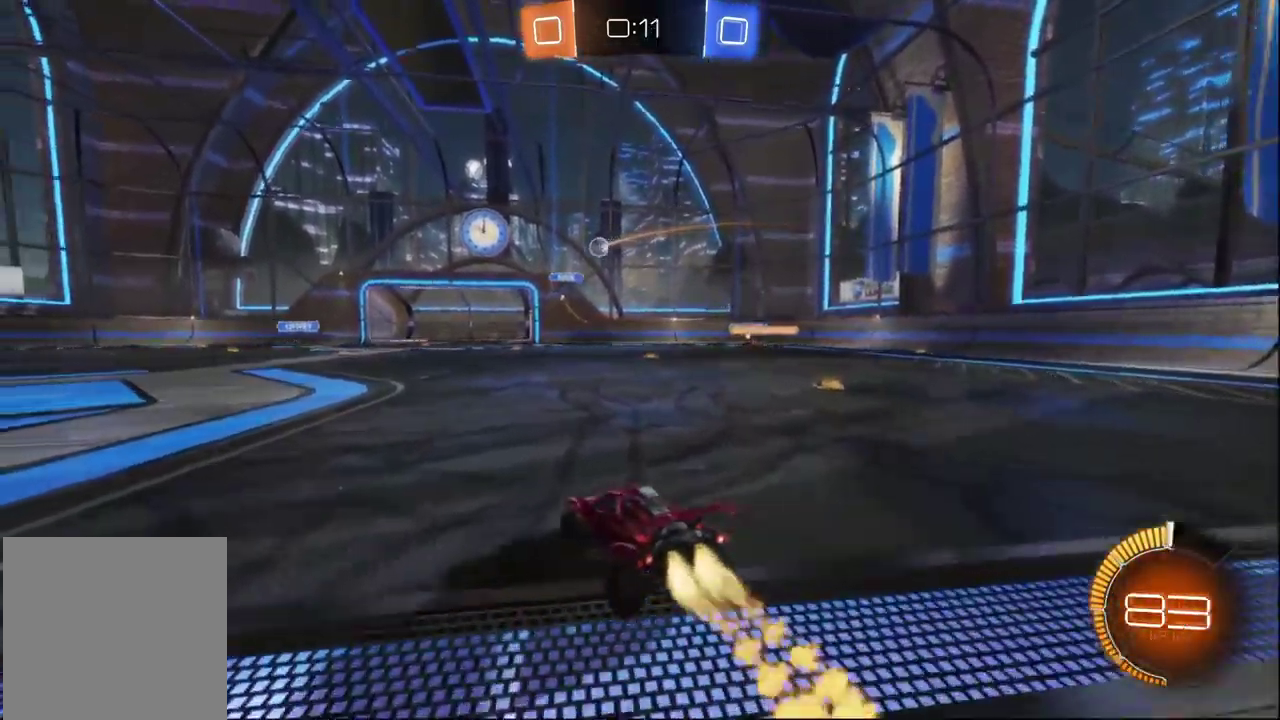
{"buttons": [], "left_stick": "center", "right_stick": "center", "events": [[250, "B", "up"], [266, "left_stick", "right"], [333, "left_stick", "center"]]}
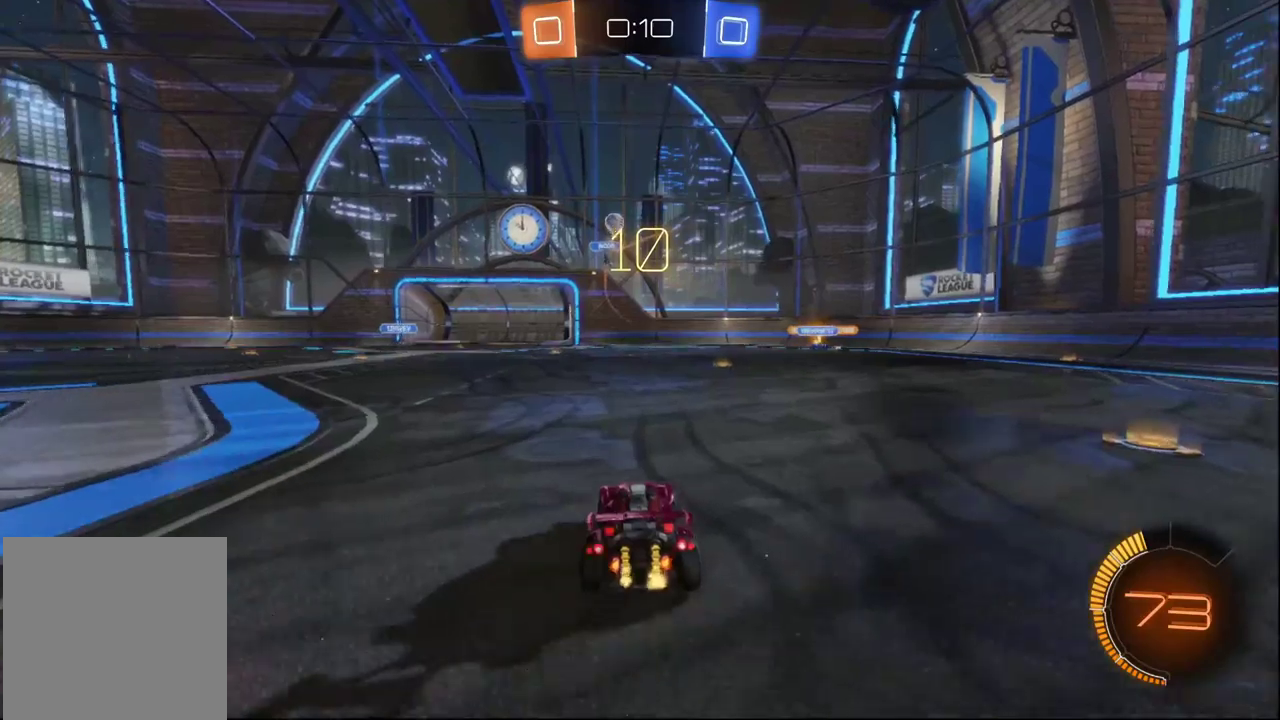
{"buttons": [], "left_stick": "center", "right_stick": "center", "events": [[83, "L2", "down"], [233, "L2", "up"], [250, "left_stick", "right"], [400, "left_stick", "center"]]}
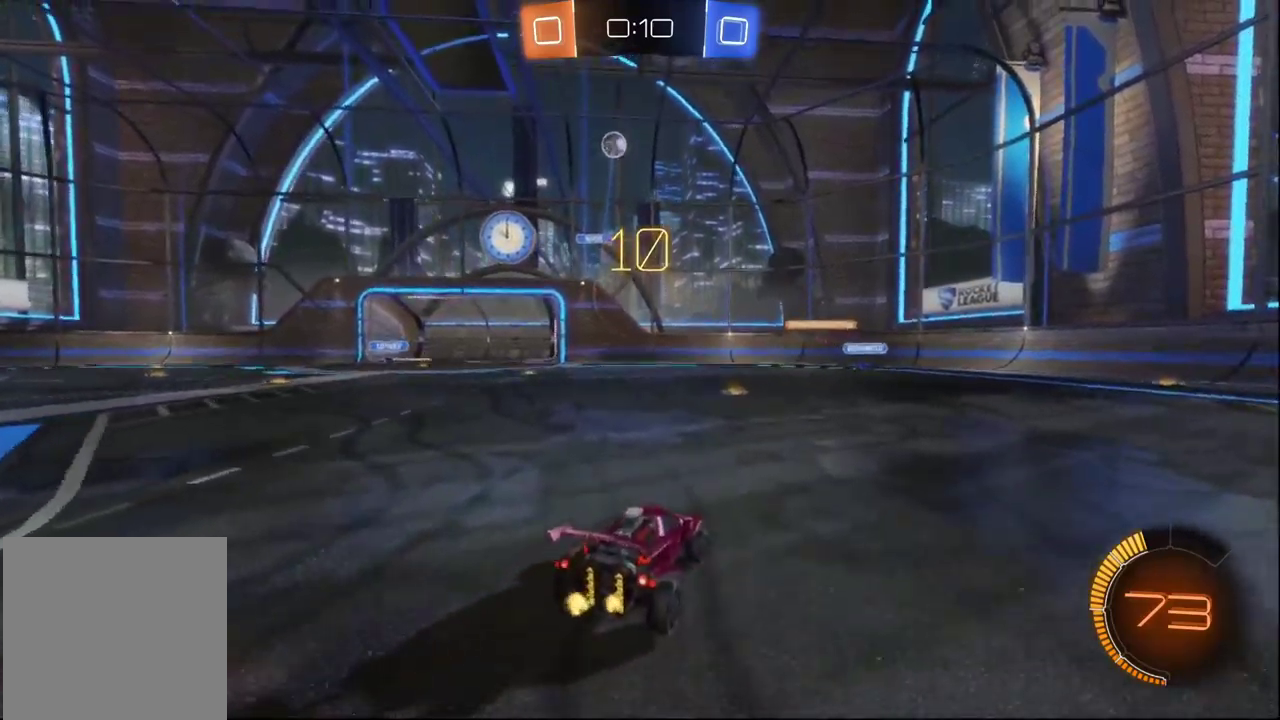
{"buttons": [], "left_stick": "center", "right_stick": "center", "events": [[33, "left_stick", "down"], [67, "A", "down"], [100, "L2", "down"], [150, "A", "up"], [167, "left_stick", "down-right"], [233, "A", "down"], [233, "left_stick", "down"], [300, "L2", "up"], [350, "left_stick", "center"], [383, "A", "up"]]}
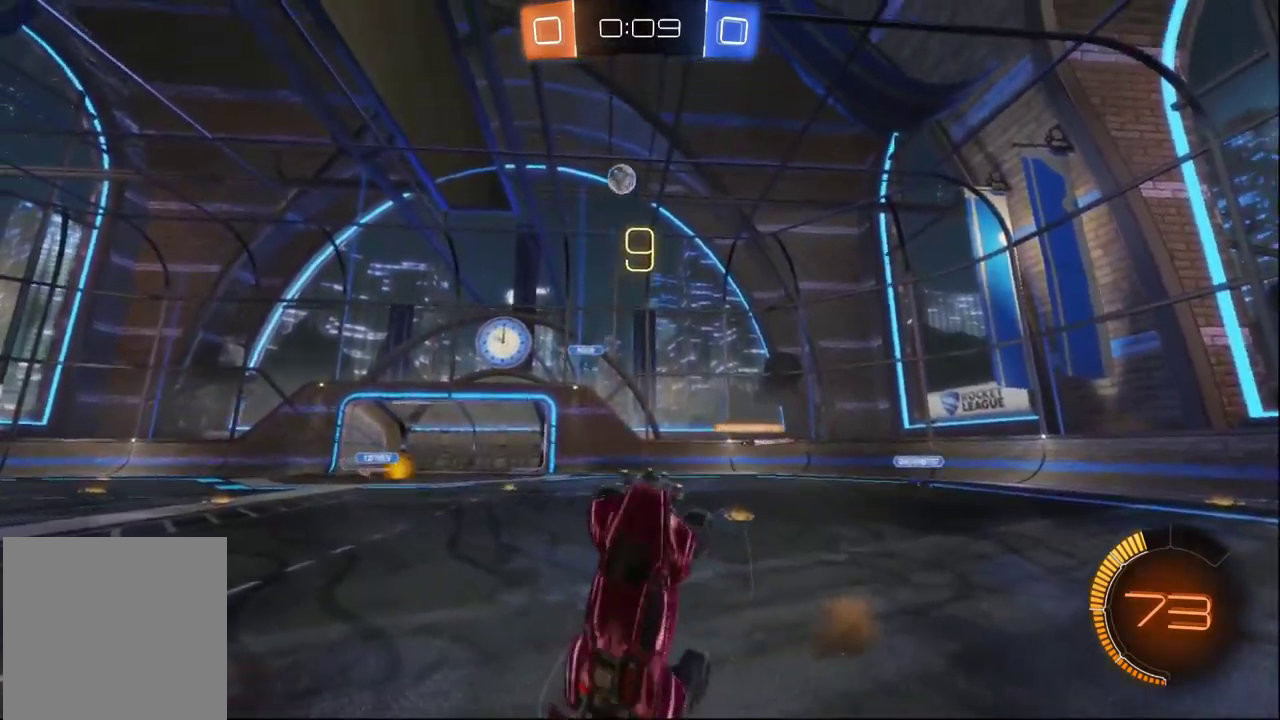
{"buttons": ["B"], "left_stick": "center", "right_stick": "center", "events": [[100, "left_stick", "down-right"], [150, "B", "down"], [350, "left_stick", "center"]]}
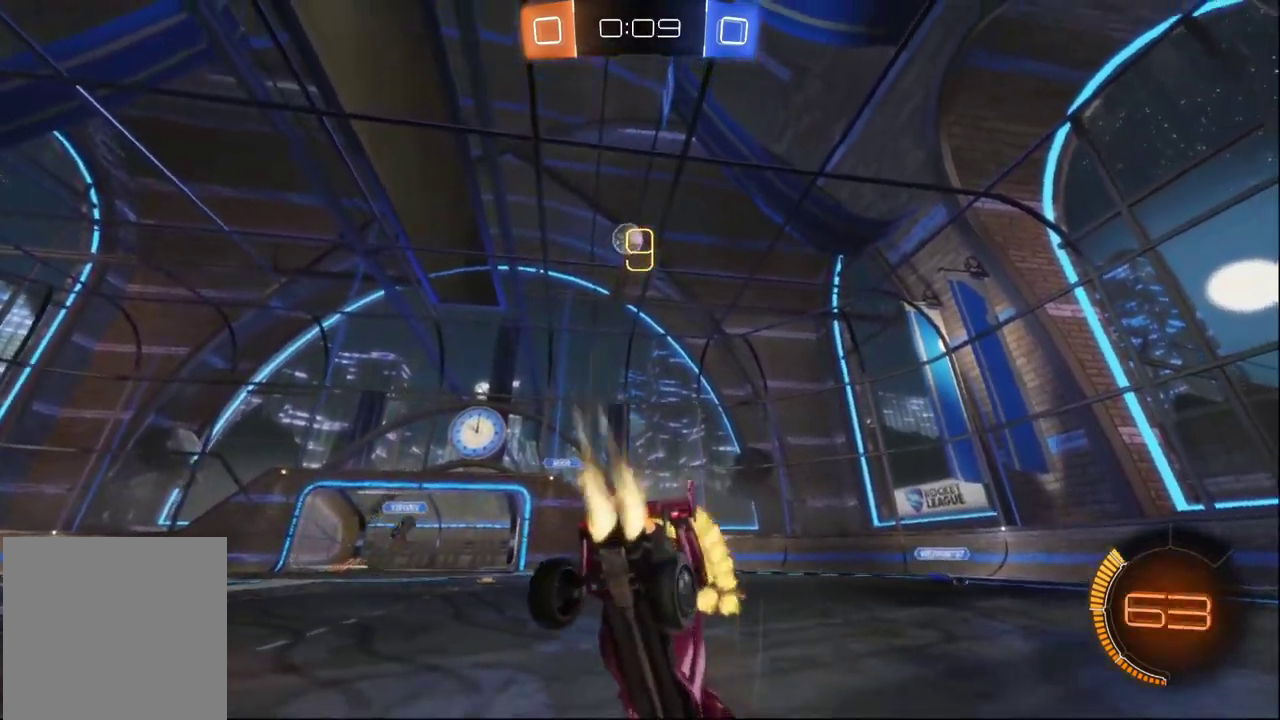
{"buttons": [], "left_stick": "down-right", "right_stick": "center", "events": [[17, "B", "up"], [217, "left_stick", "right"], [450, "left_stick", "down-right"]]}
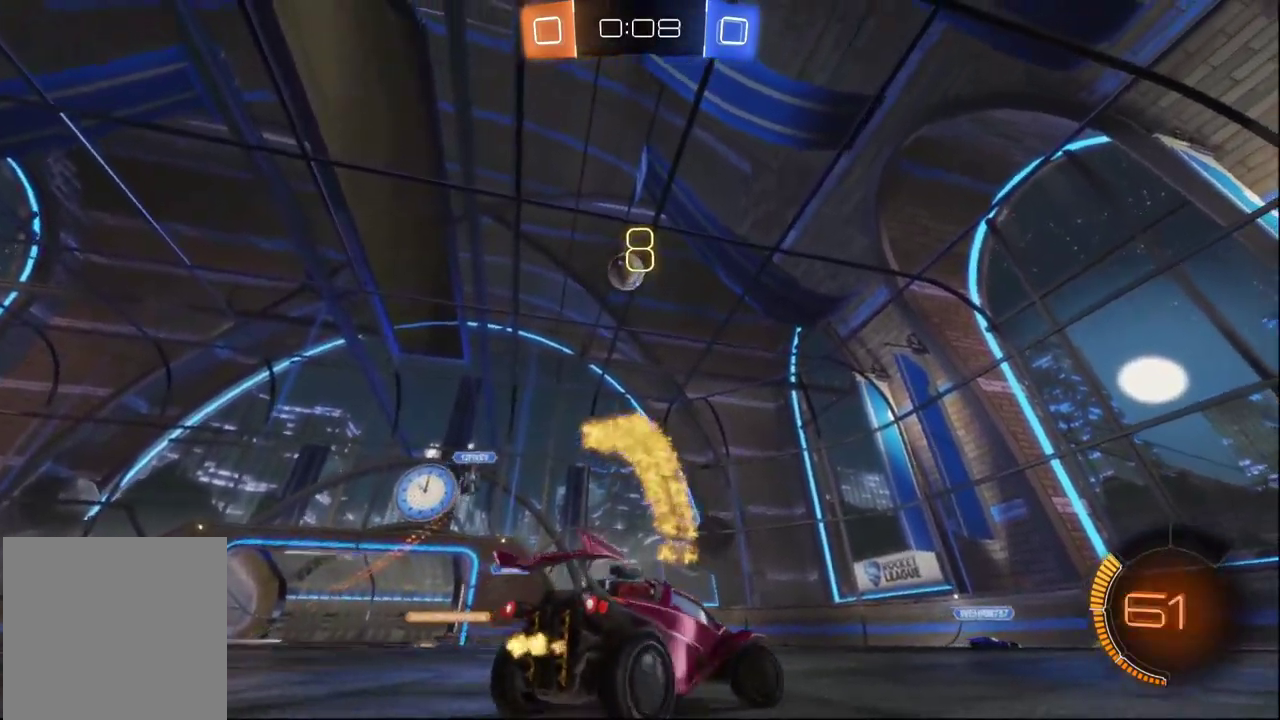
{"buttons": ["B"], "left_stick": "right", "right_stick": "center", "events": [[133, "left_stick", "right"], [183, "B", "down"]]}
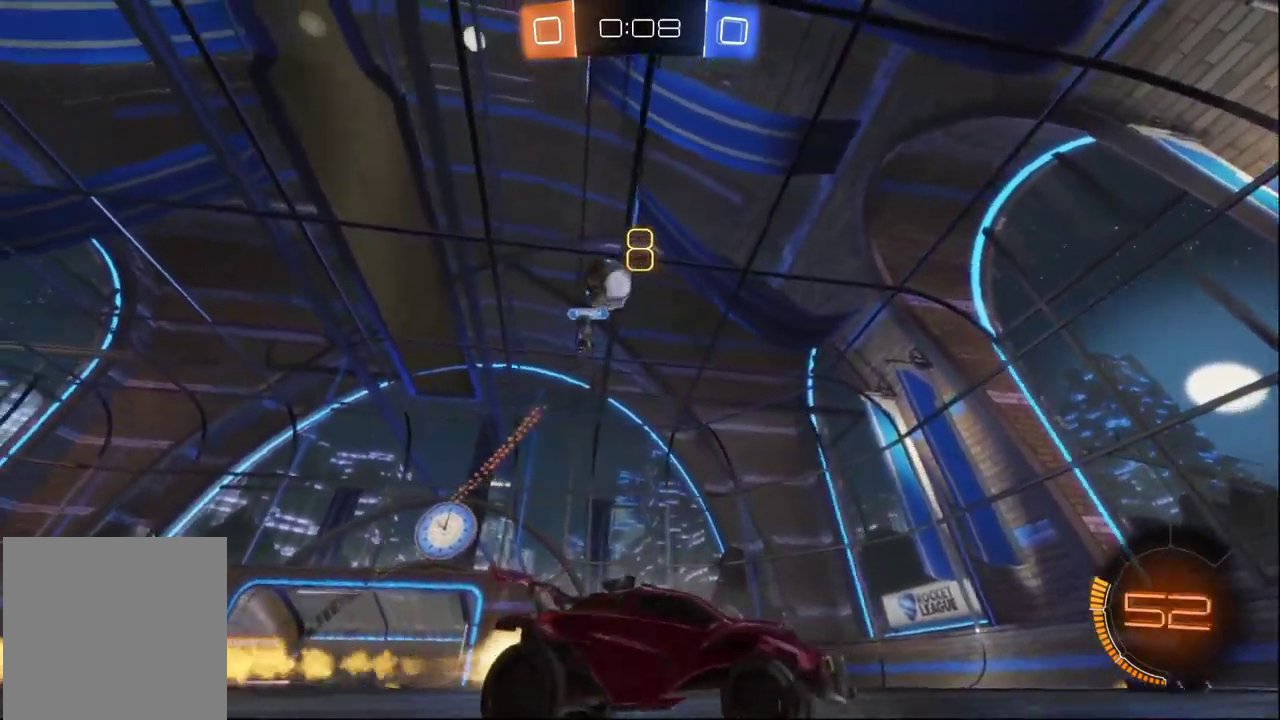
{"buttons": ["A", "B"], "left_stick": "up-right", "right_stick": "center", "events": [[317, "left_stick", "center"], [367, "A", "down"], [433, "A", "up"], [467, "left_stick", "up-right"], [500, "A", "down"]]}
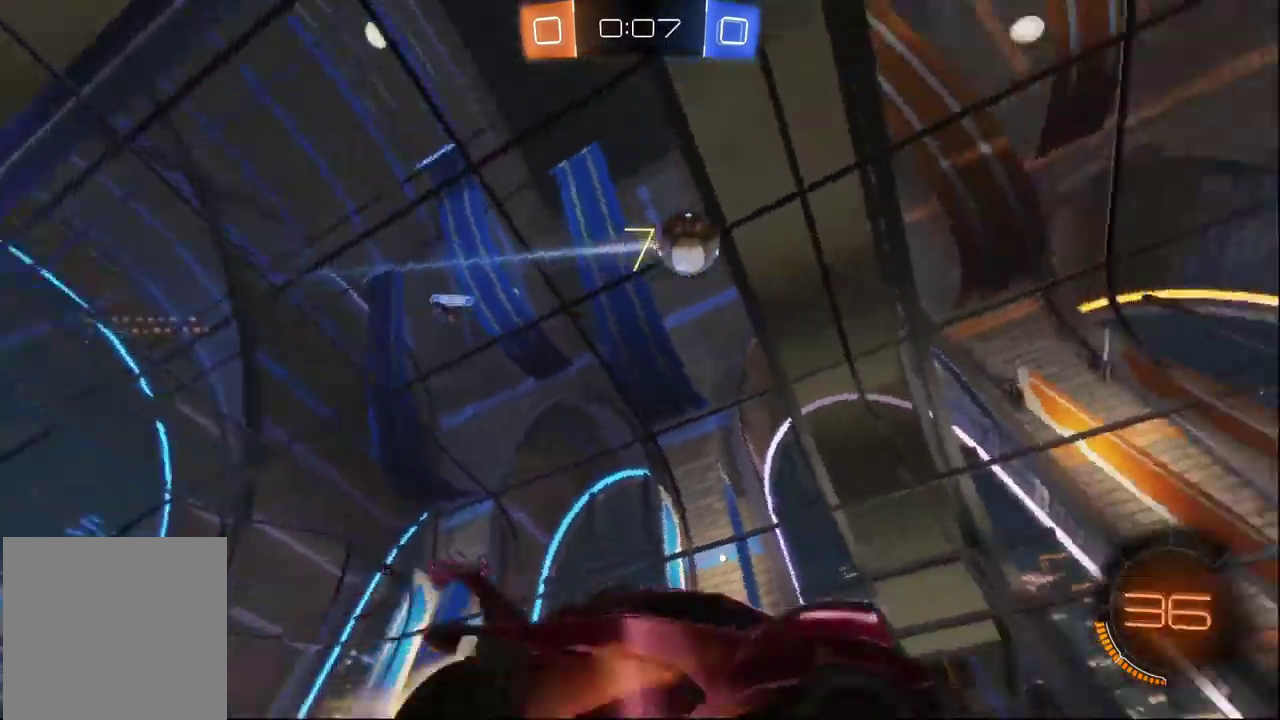
{"buttons": [], "left_stick": "center", "right_stick": "center", "events": [[150, "B", "up"], [150, "Y", "down"], [183, "A", "up"], [233, "Y", "up"], [250, "left_stick", "center"]]}
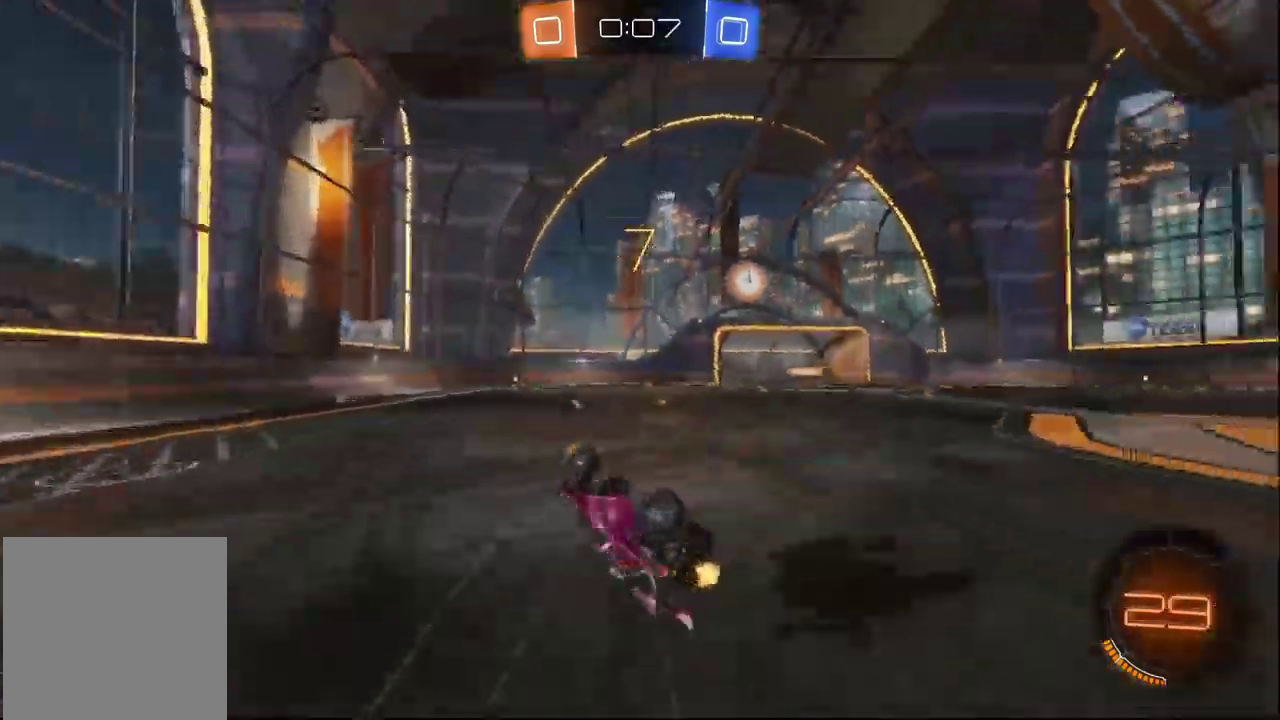
{"buttons": [], "left_stick": "center", "right_stick": "center", "events": [[267, "Y", "down"], [367, "Y", "up"]]}
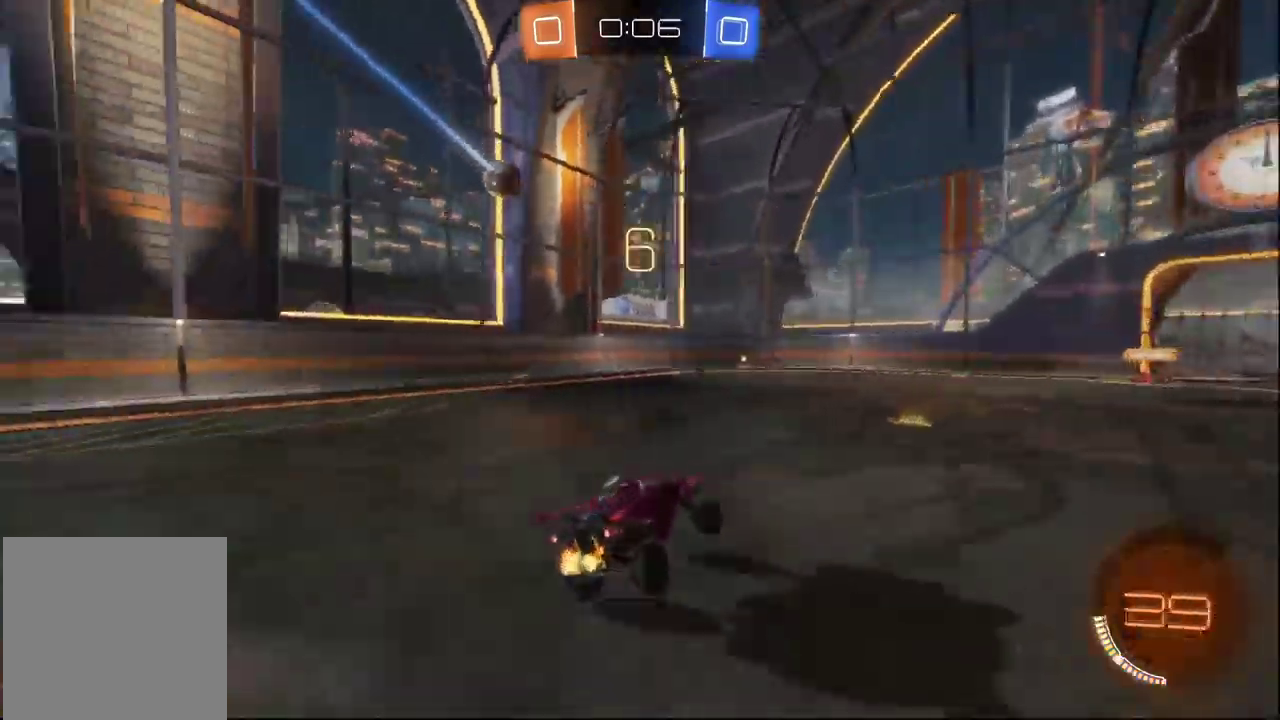
{"buttons": [], "left_stick": "right", "right_stick": "center", "events": [[217, "left_stick", "right"]]}
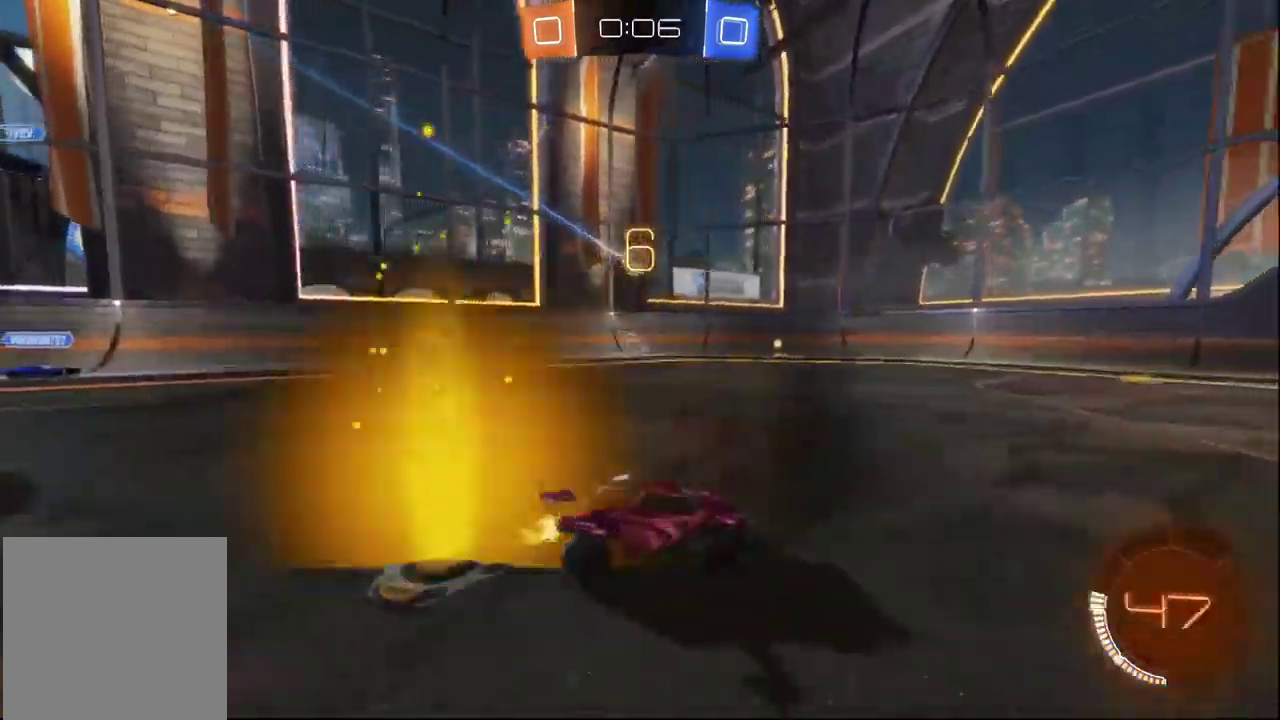
{"buttons": [], "left_stick": "left", "right_stick": "center", "events": [[67, "left_stick", "center"], [500, "left_stick", "left"]]}
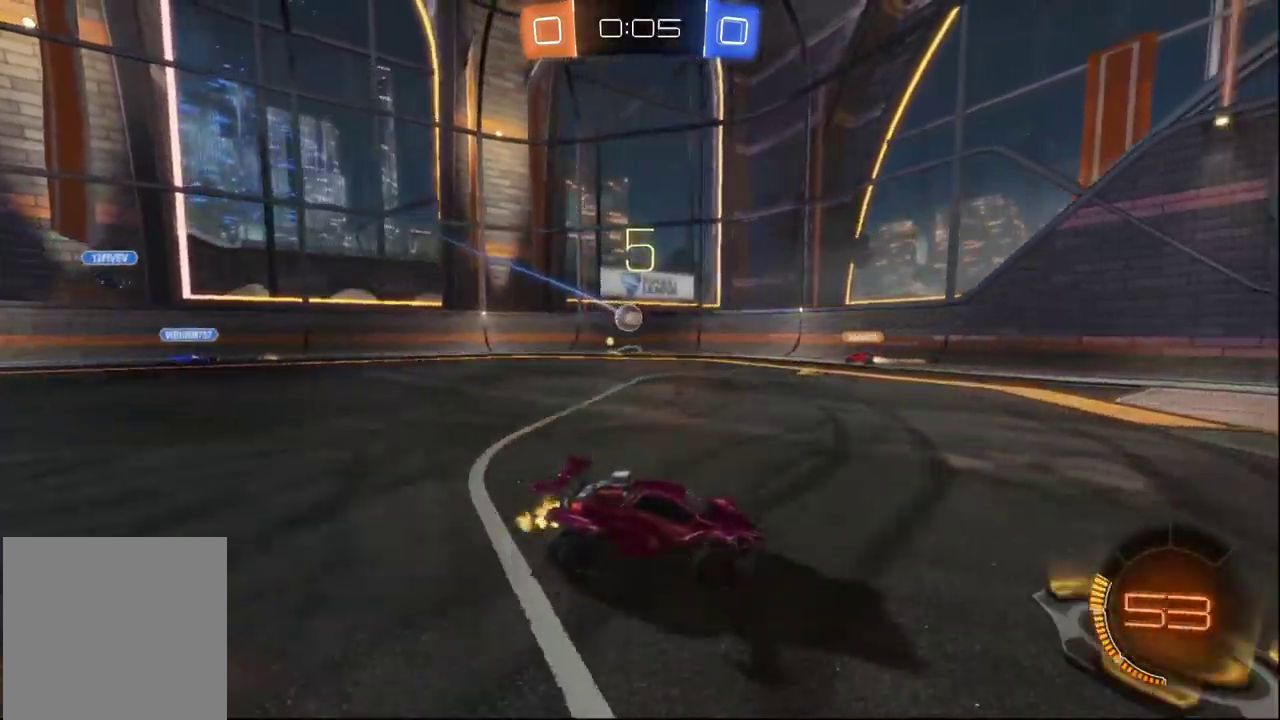
{"buttons": [], "left_stick": "left", "right_stick": "center", "events": [[284, "X", "down"], [417, "X", "up"]]}
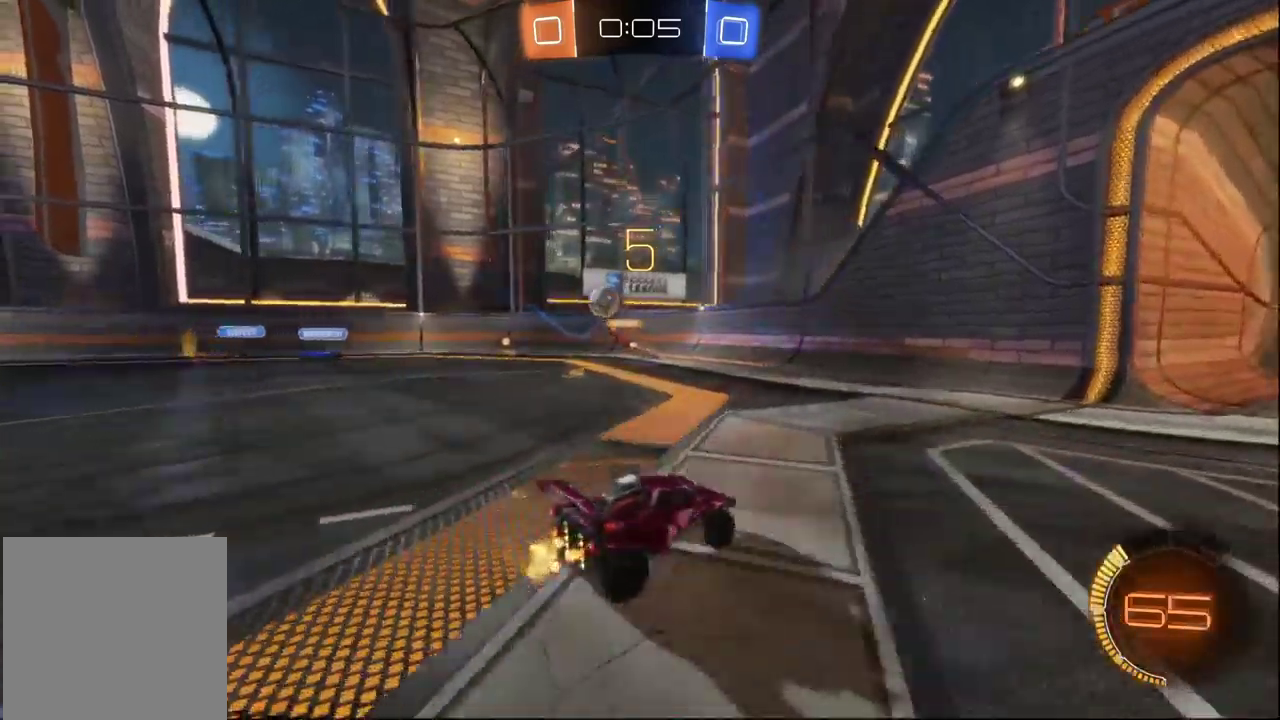
{"buttons": [], "left_stick": "left", "right_stick": "center", "events": []}